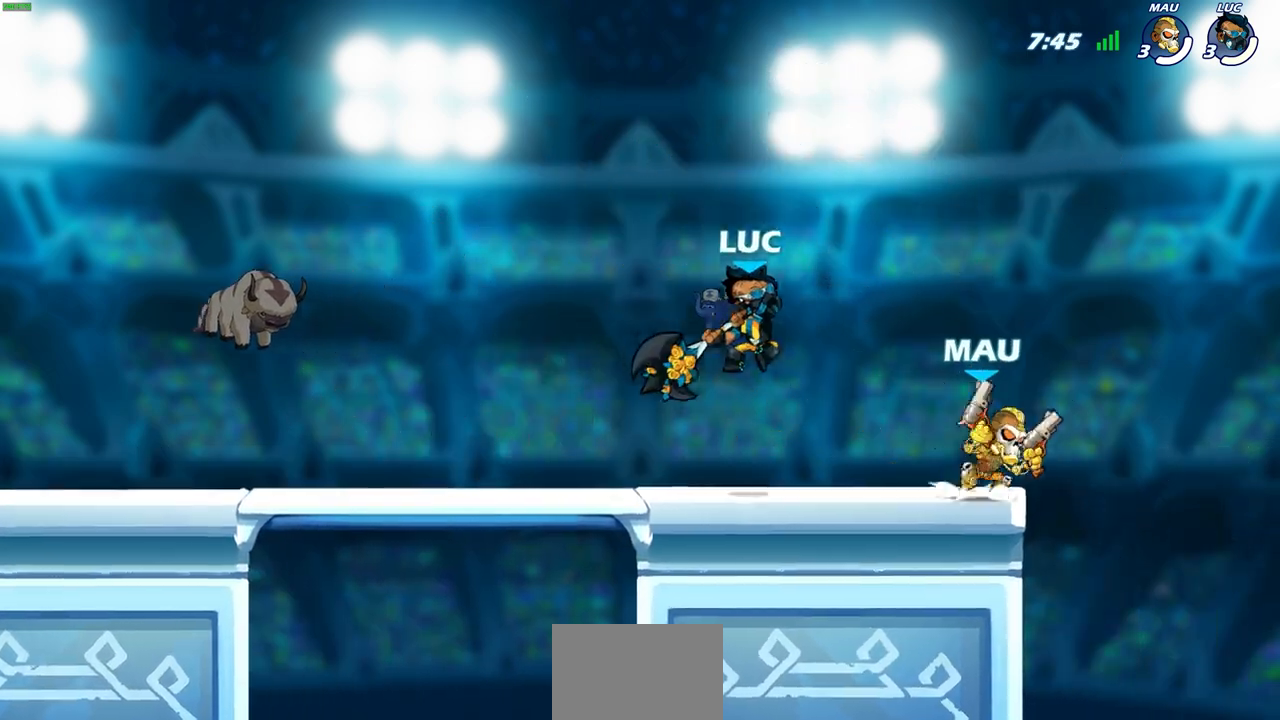
Gameplay with a controller (PlayStation layout); each line is a JSON object with the inputs held at the frame after it. "events" lists button and stick changes between this image and that frame as [ms after this image, input, new state], when the widget could be followed in between.
{"buttons": ["CROSS"], "left_stick": "up-left", "right_stick": "center", "events": [[350, "left_stick", "up-left"], [483, "CROSS", "down"]]}
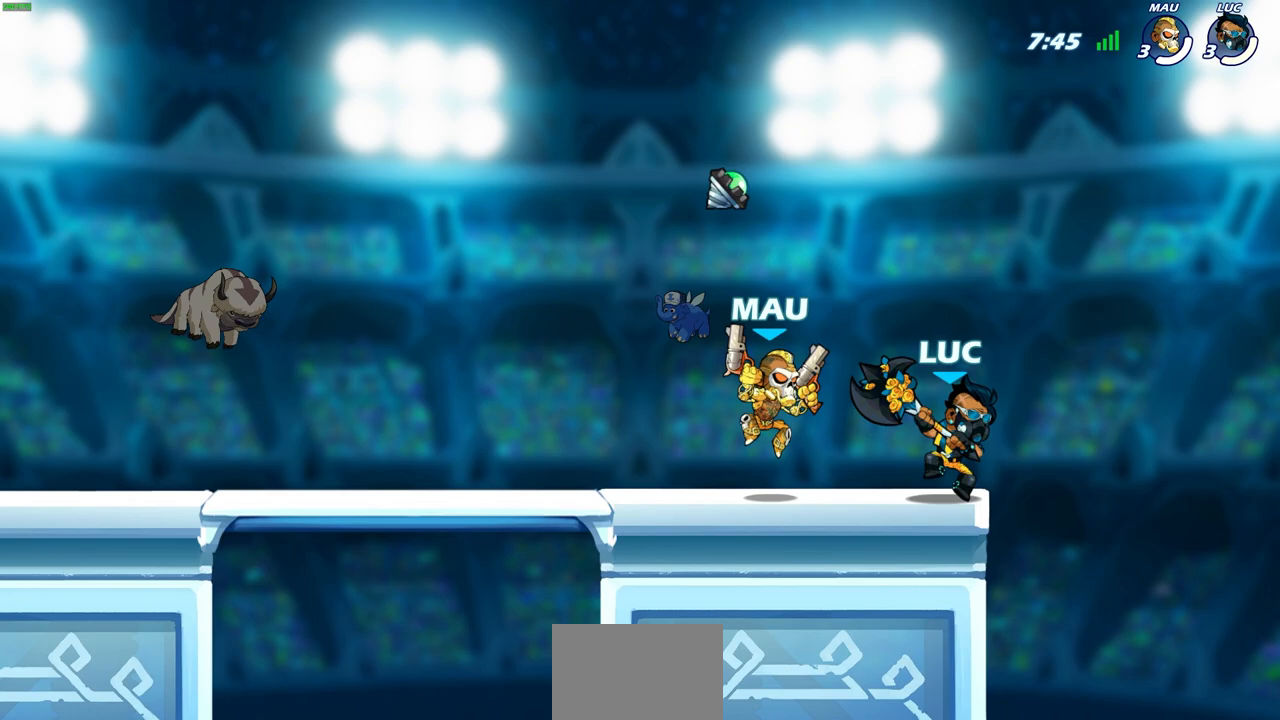
{"buttons": [], "left_stick": "center", "right_stick": "center", "events": [[33, "left_stick", "up-right"], [133, "CROSS", "up"], [200, "left_stick", "up-left"], [267, "left_stick", "left"], [417, "left_stick", "up"], [467, "left_stick", "center"]]}
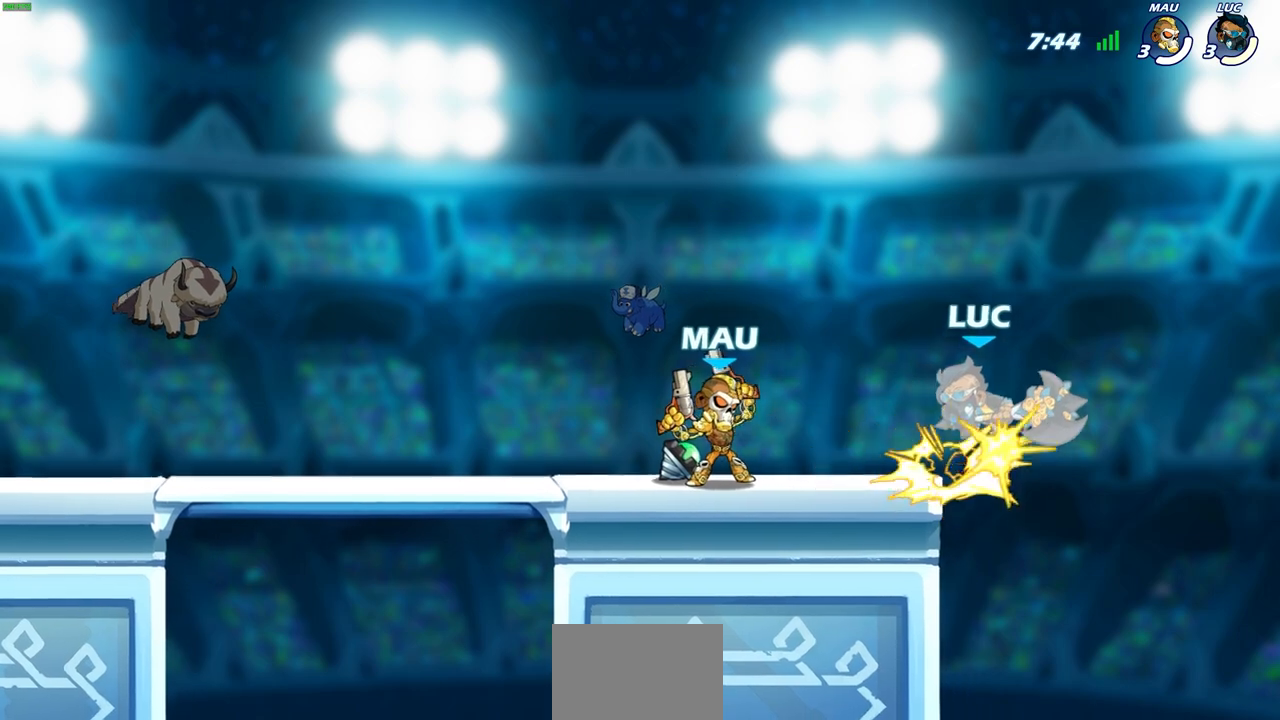
{"buttons": ["R2"], "left_stick": "center", "right_stick": "center", "events": [[350, "R2", "down"]]}
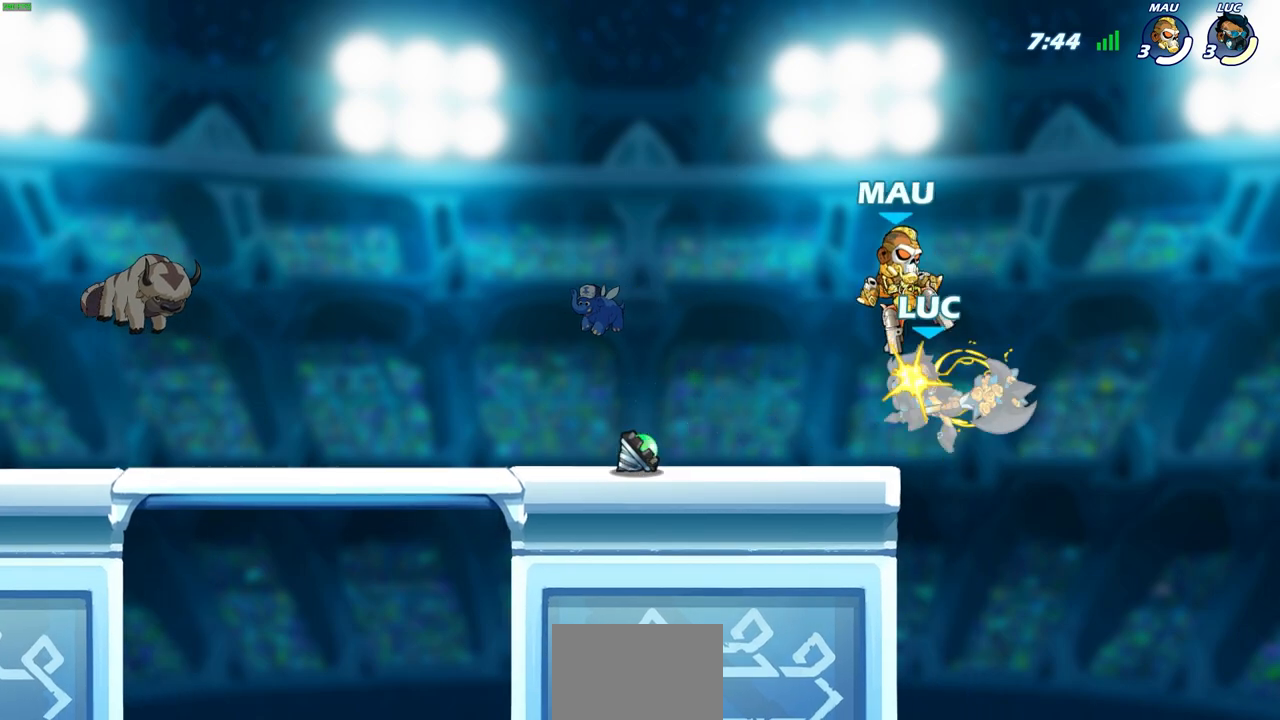
{"buttons": [], "left_stick": "center", "right_stick": "center", "events": [[250, "R2", "up"]]}
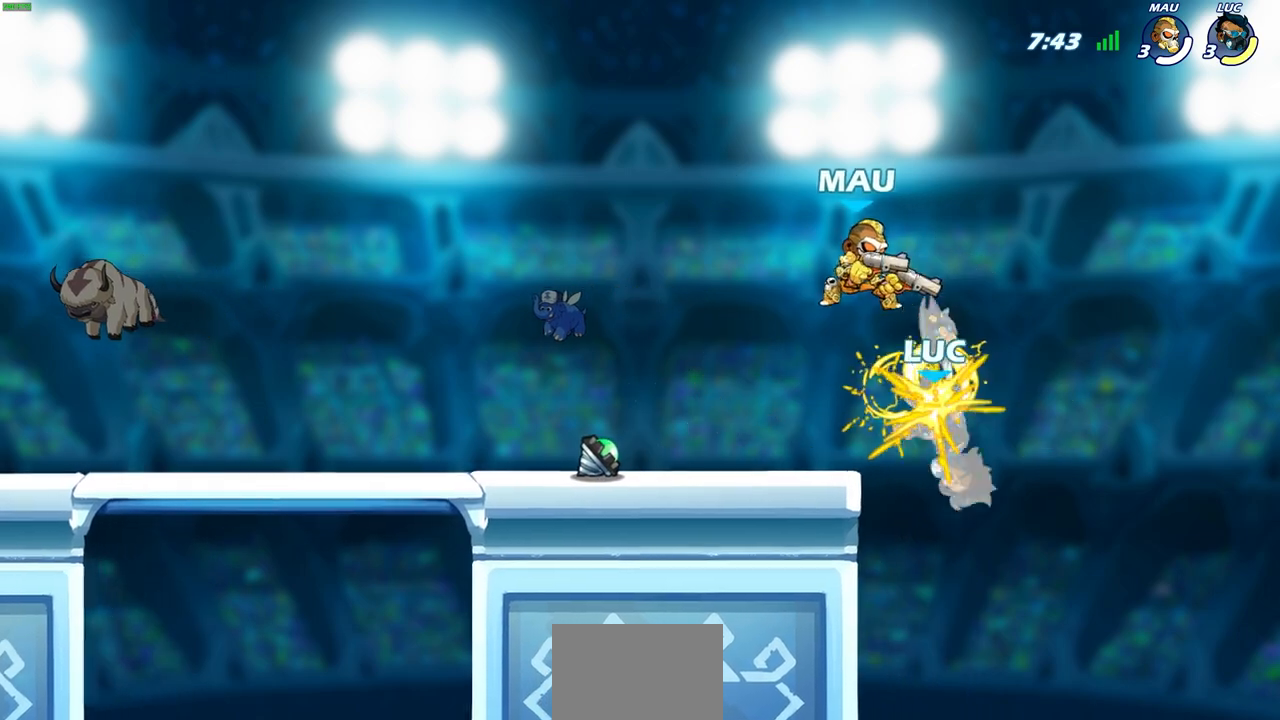
{"buttons": ["CROSS"], "left_stick": "center", "right_stick": "center", "events": [[417, "CROSS", "down"]]}
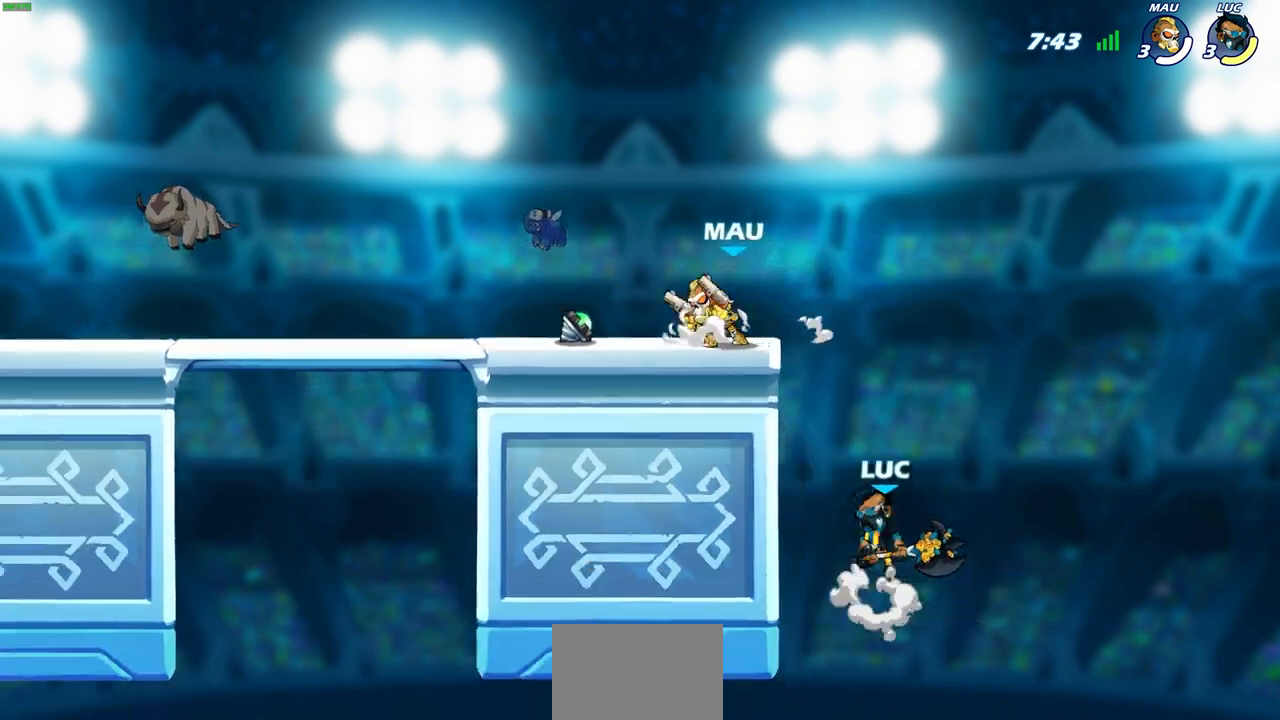
{"buttons": [], "left_stick": "up-left", "right_stick": "center", "events": [[17, "CROSS", "up"], [383, "left_stick", "up-left"]]}
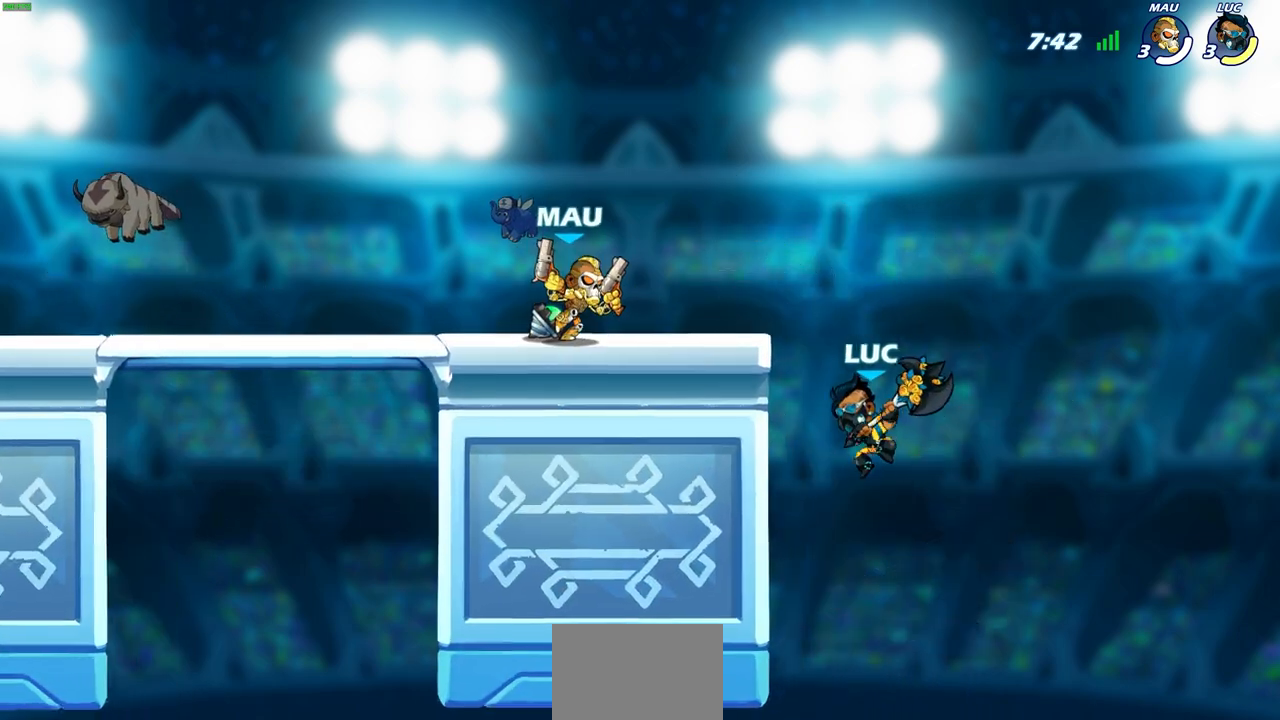
{"buttons": [], "left_stick": "up-right", "right_stick": "center", "events": [[267, "left_stick", "up-right"], [333, "CROSS", "down"], [467, "CROSS", "up"]]}
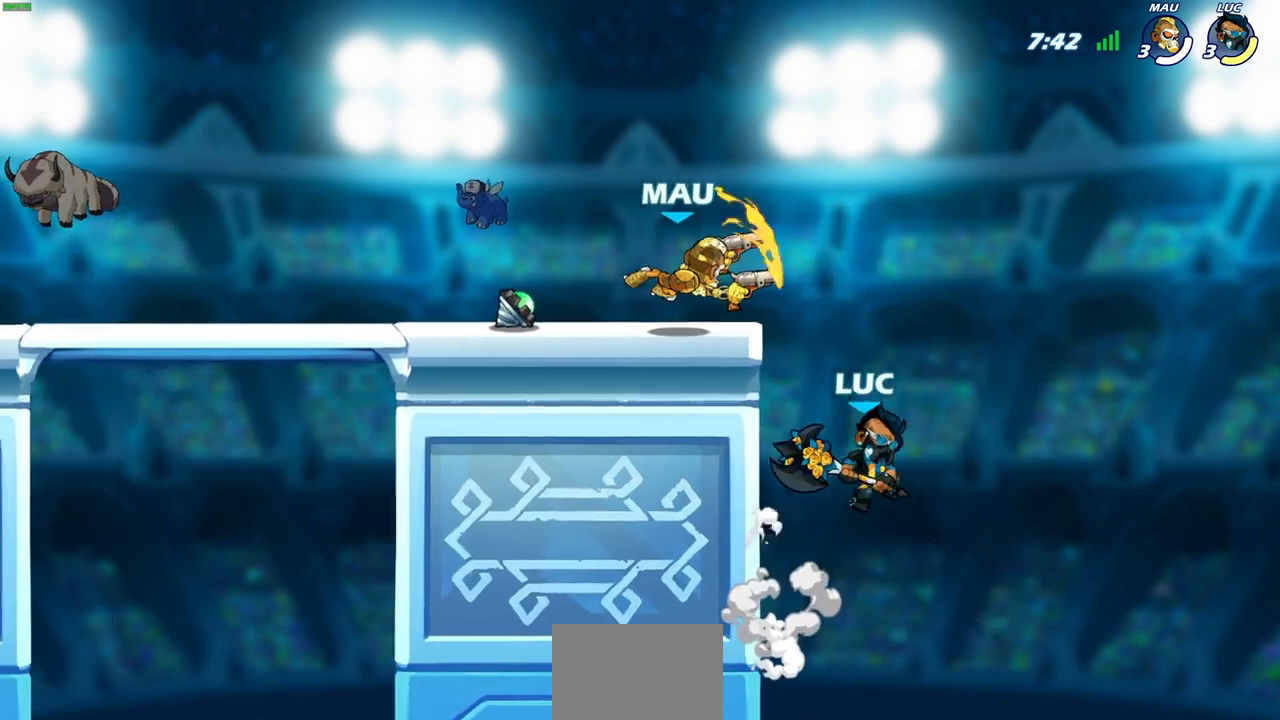
{"buttons": [], "left_stick": "down-left", "right_stick": "center", "events": [[133, "left_stick", "down-right"], [233, "left_stick", "down-left"], [317, "left_stick", "left"], [350, "CROSS", "down"], [400, "SQUARE", "down"], [417, "CROSS", "up"], [433, "SQUARE", "up"], [433, "right_stick", "down-left"], [450, "left_stick", "down-left"], [500, "right_stick", "center"]]}
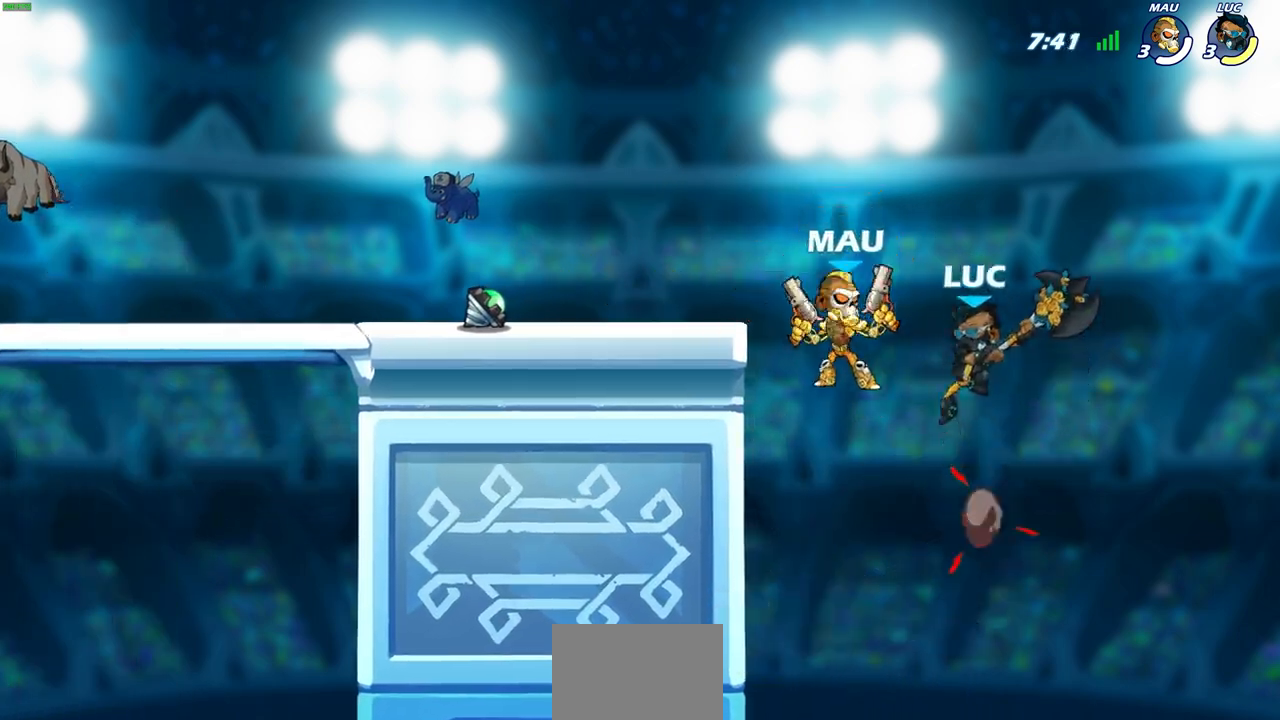
{"buttons": [], "left_stick": "up-left", "right_stick": "center", "events": [[133, "left_stick", "right"], [500, "left_stick", "up-left"]]}
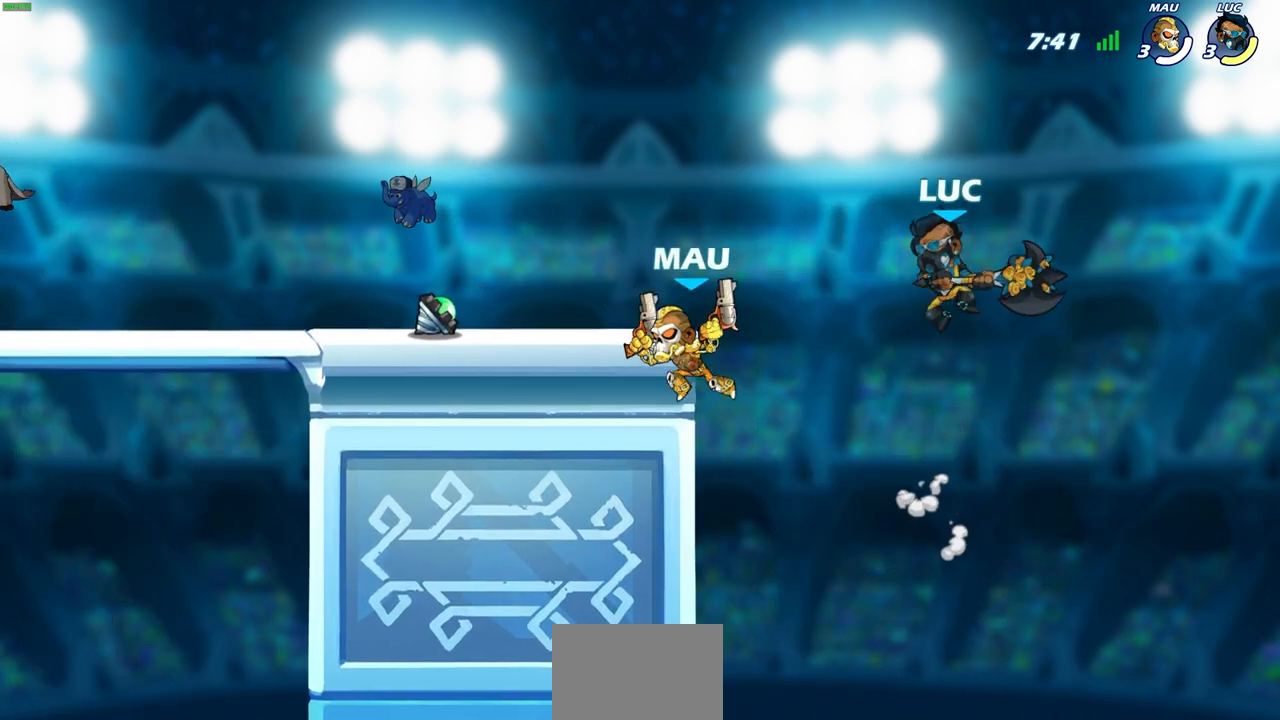
{"buttons": ["CIRCLE"], "left_stick": "up-left", "right_stick": "center", "events": [[117, "CIRCLE", "down"], [233, "CIRCLE", "up"], [383, "CIRCLE", "down"]]}
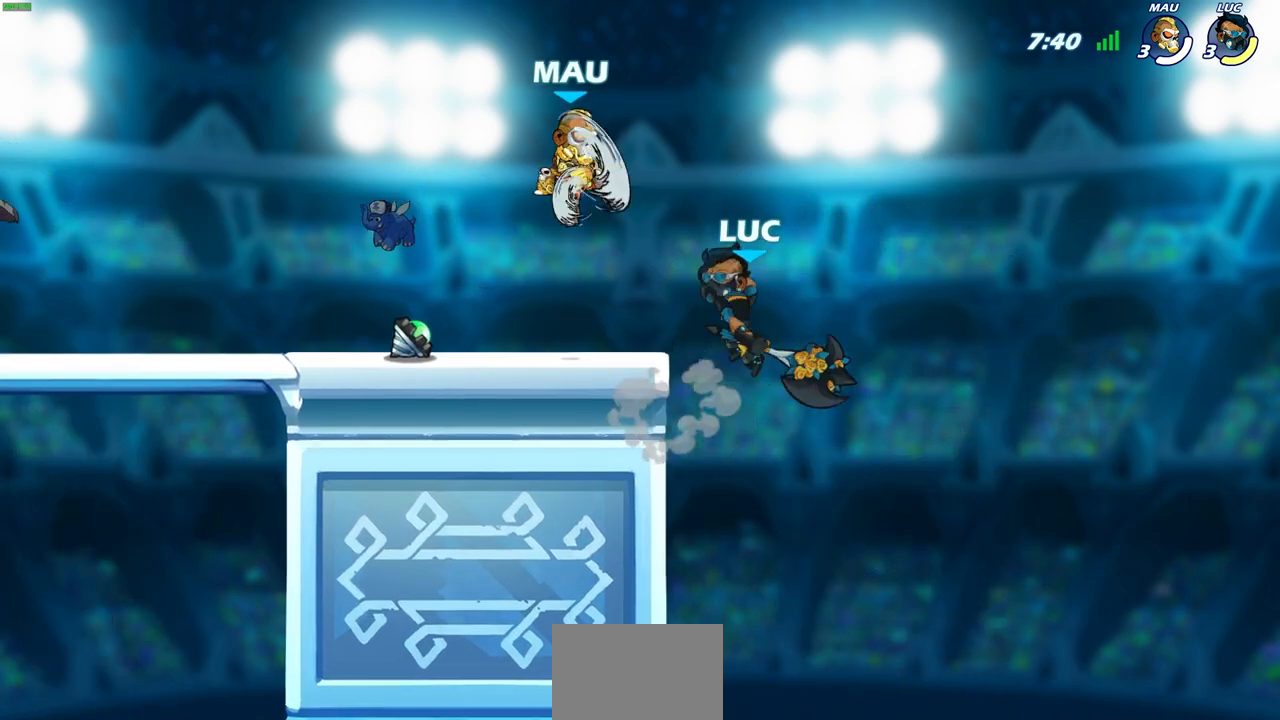
{"buttons": [], "left_stick": "center", "right_stick": "center", "events": [[17, "CIRCLE", "up"], [133, "left_stick", "up"], [333, "left_stick", "up-left"], [467, "left_stick", "center"]]}
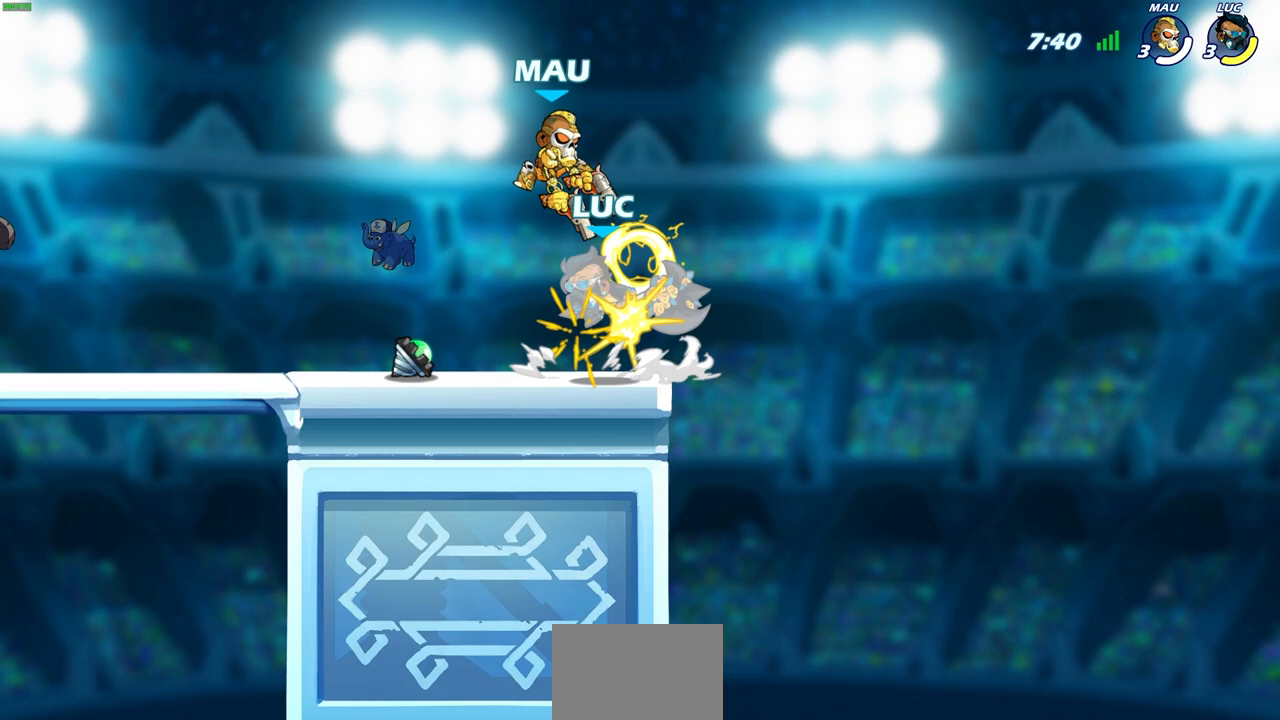
{"buttons": ["R2"], "left_stick": "up-left", "right_stick": "center", "events": [[300, "left_stick", "left"], [367, "left_stick", "up-left"], [417, "R2", "down"]]}
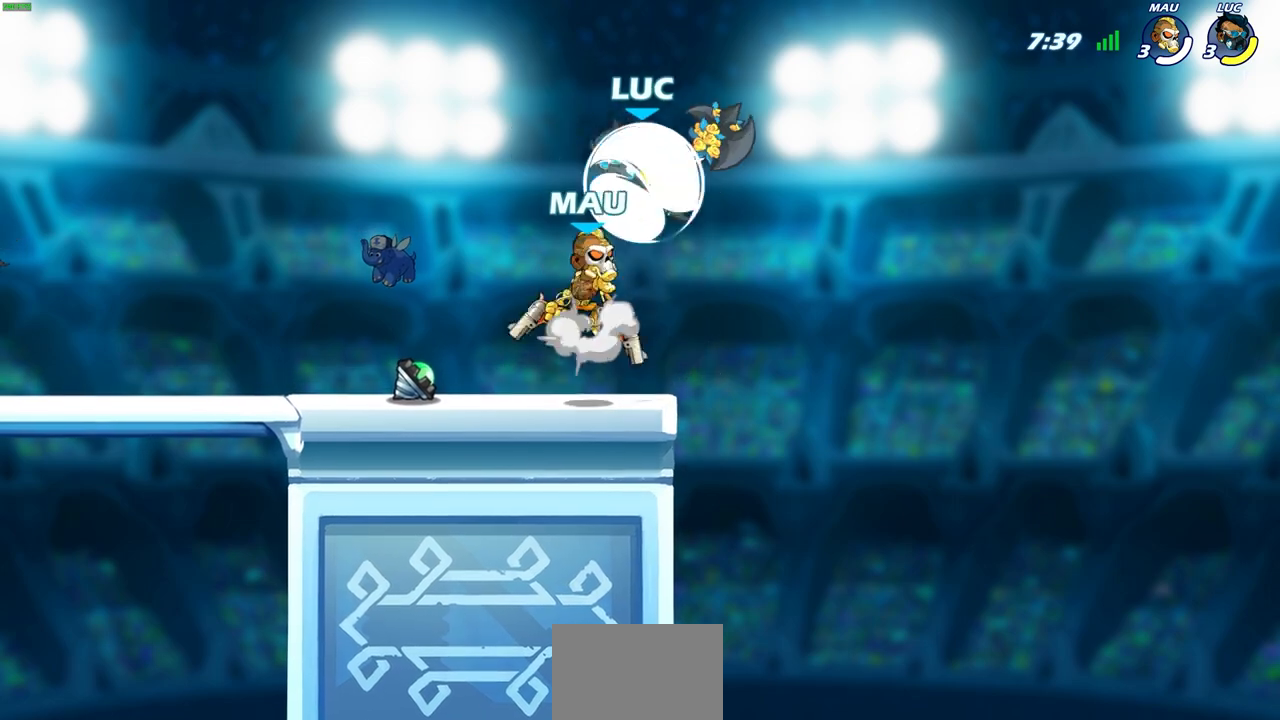
{"buttons": [], "left_stick": "up-left", "right_stick": "center", "events": [[117, "left_stick", "up-right"], [183, "R2", "up"], [483, "left_stick", "up-left"]]}
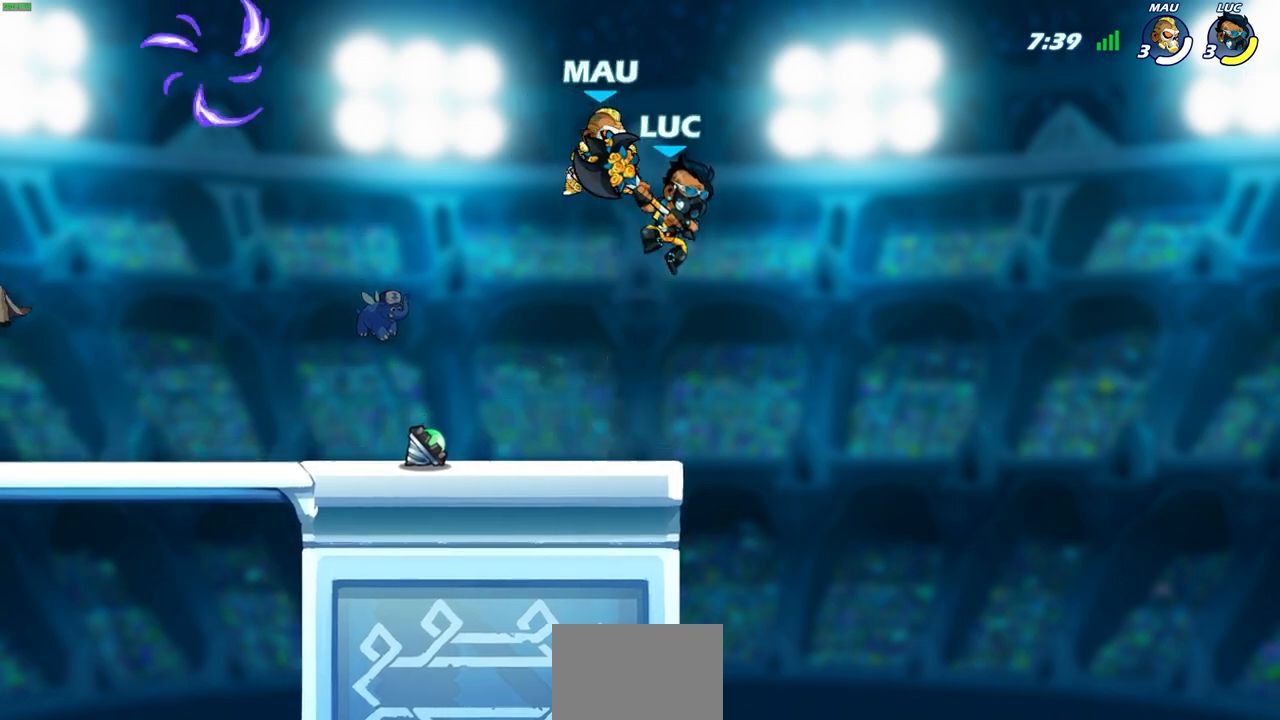
{"buttons": [], "left_stick": "right", "right_stick": "center", "events": [[67, "SQUARE", "down"], [133, "SQUARE", "up"], [383, "left_stick", "right"]]}
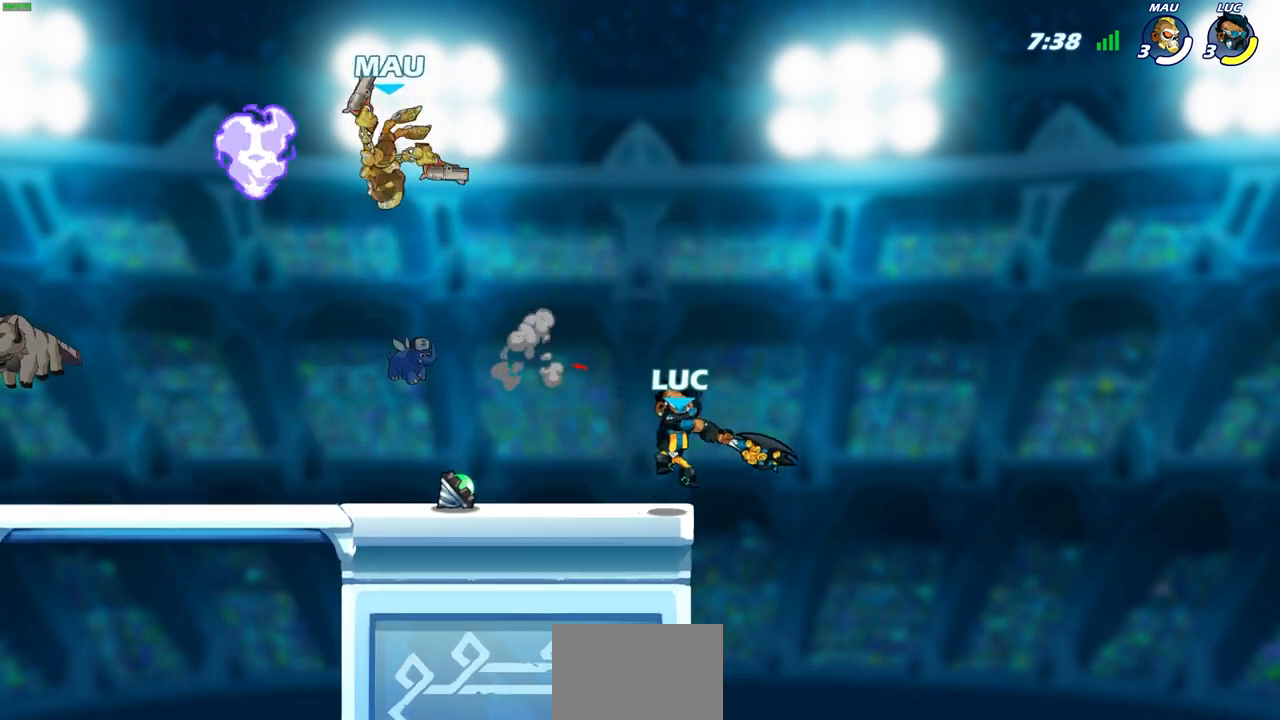
{"buttons": [], "left_stick": "up-left", "right_stick": "center", "events": [[67, "left_stick", "center"], [400, "left_stick", "up-left"], [417, "SQUARE", "down"], [500, "SQUARE", "up"]]}
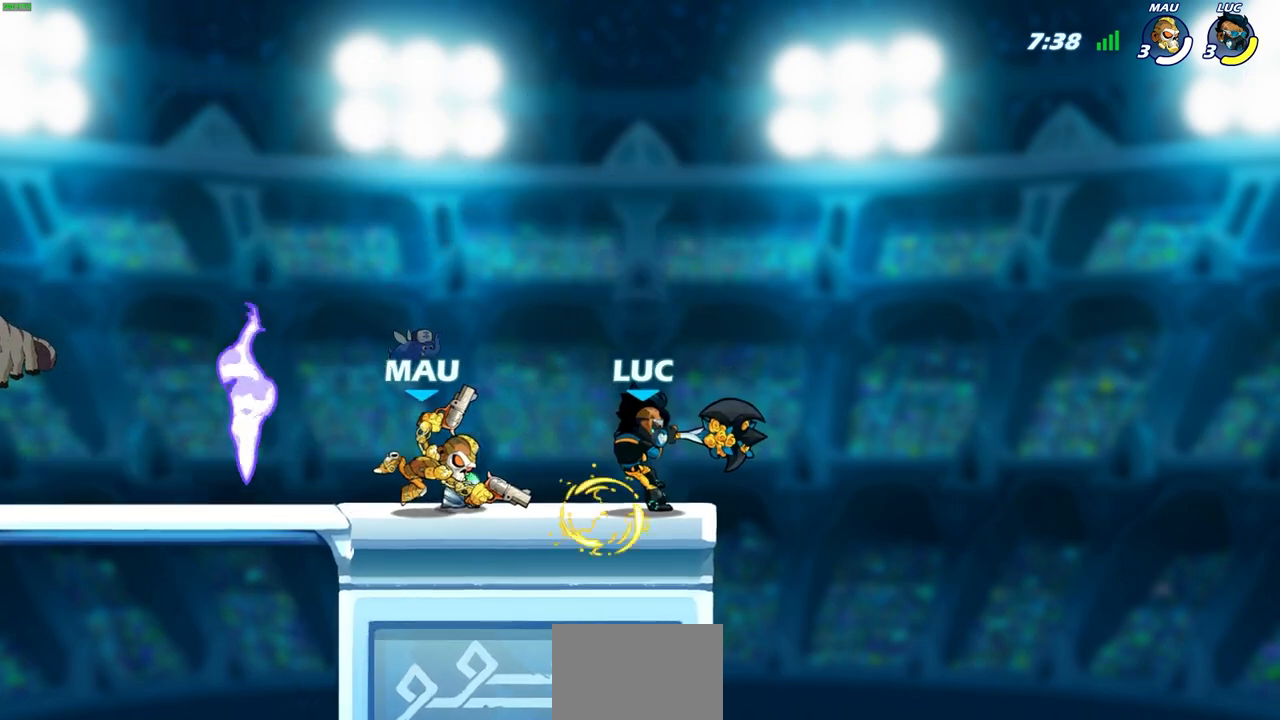
{"buttons": ["CROSS", "SQUARE"], "left_stick": "down", "right_stick": "center", "events": [[17, "left_stick", "center"], [417, "CROSS", "down"], [417, "left_stick", "down"], [467, "SQUARE", "down"]]}
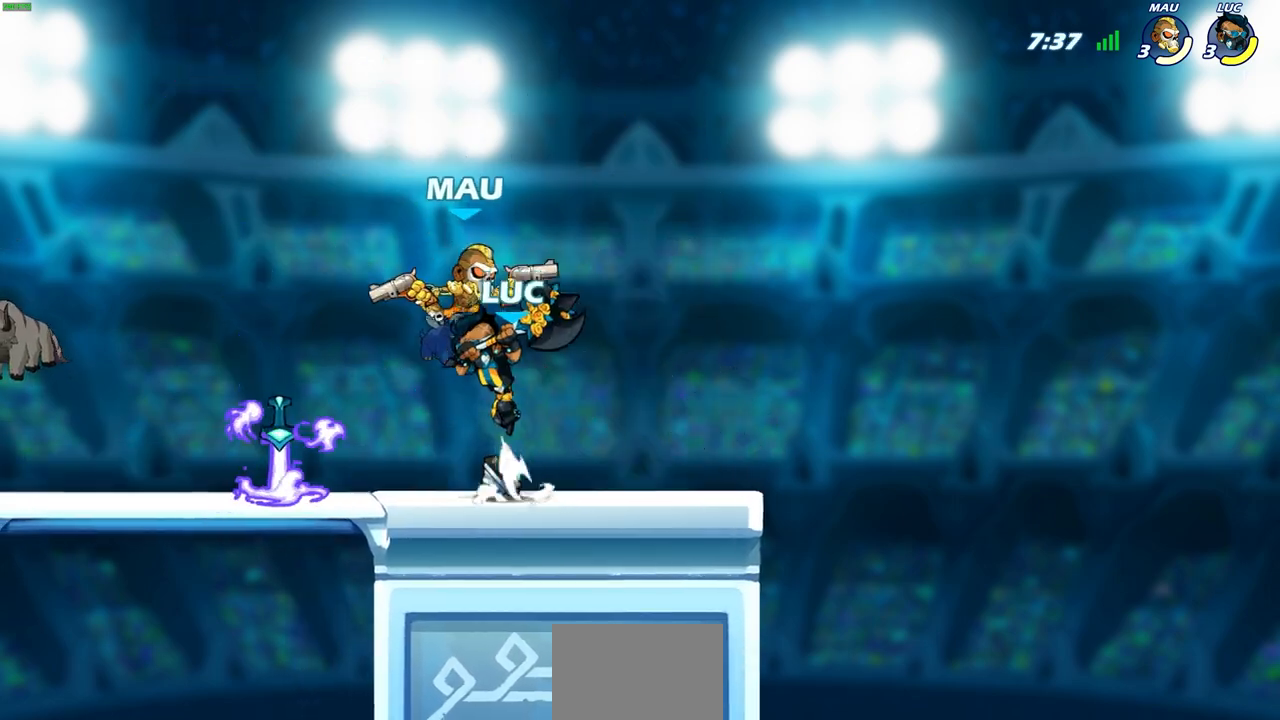
{"buttons": [], "left_stick": "up-left", "right_stick": "center", "events": [[17, "CROSS", "up"], [100, "SQUARE", "up"], [133, "left_stick", "up-left"]]}
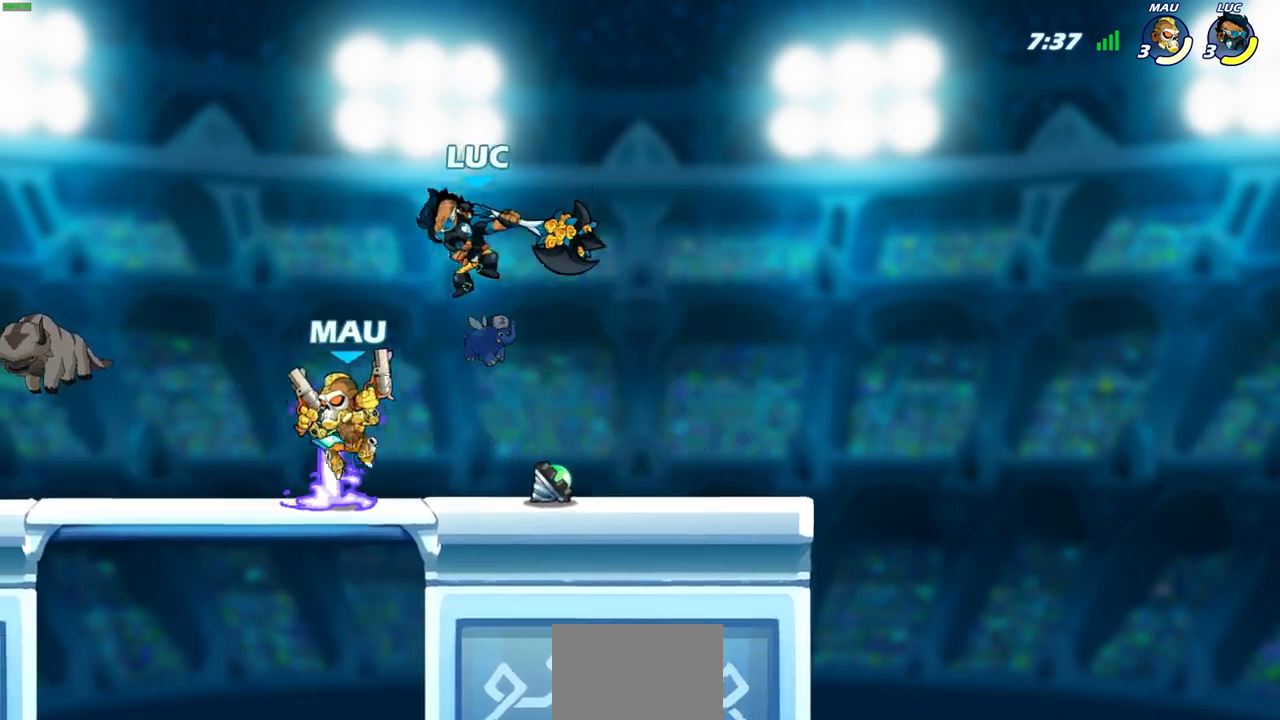
{"buttons": ["SQUARE"], "left_stick": "center", "right_stick": "center", "events": [[133, "CROSS", "down"], [250, "CROSS", "up"], [267, "left_stick", "up-right"], [317, "left_stick", "down-right"], [450, "SQUARE", "down"], [500, "left_stick", "center"]]}
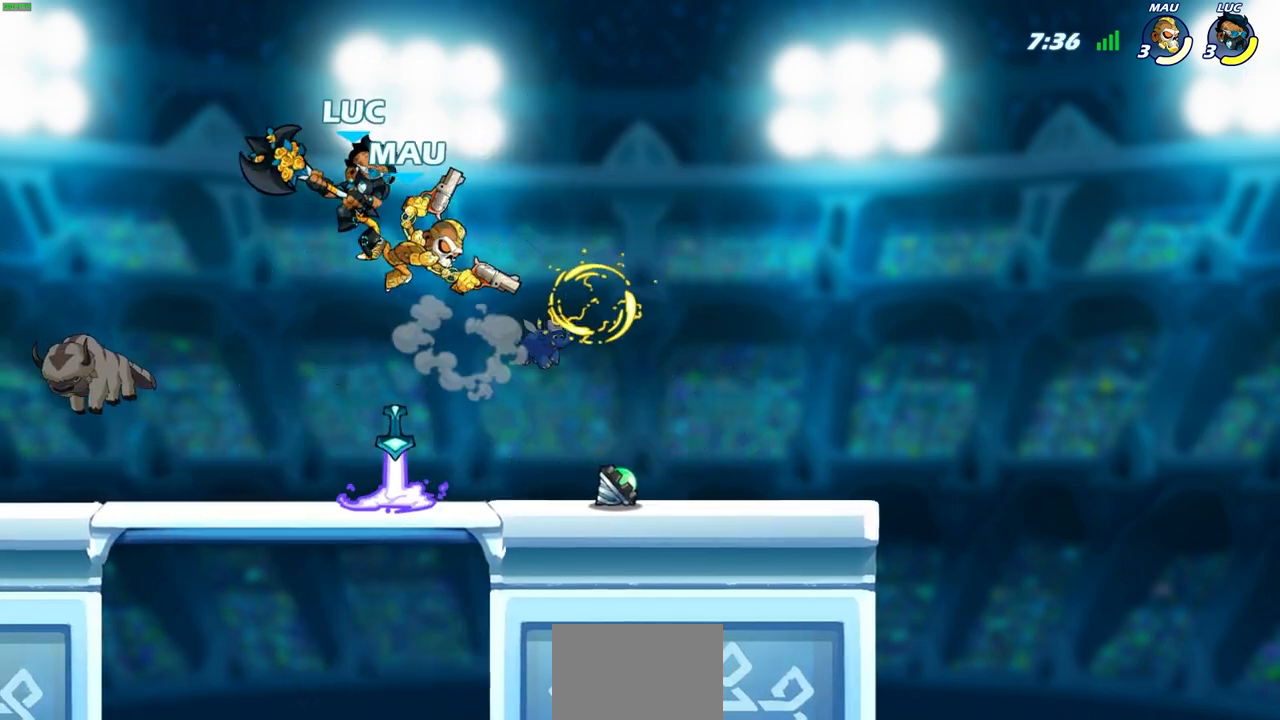
{"buttons": [], "left_stick": "center", "right_stick": "center", "events": [[33, "SQUARE", "up"], [33, "left_stick", "up"], [150, "left_stick", "up-right"], [417, "left_stick", "up-left"], [467, "left_stick", "center"]]}
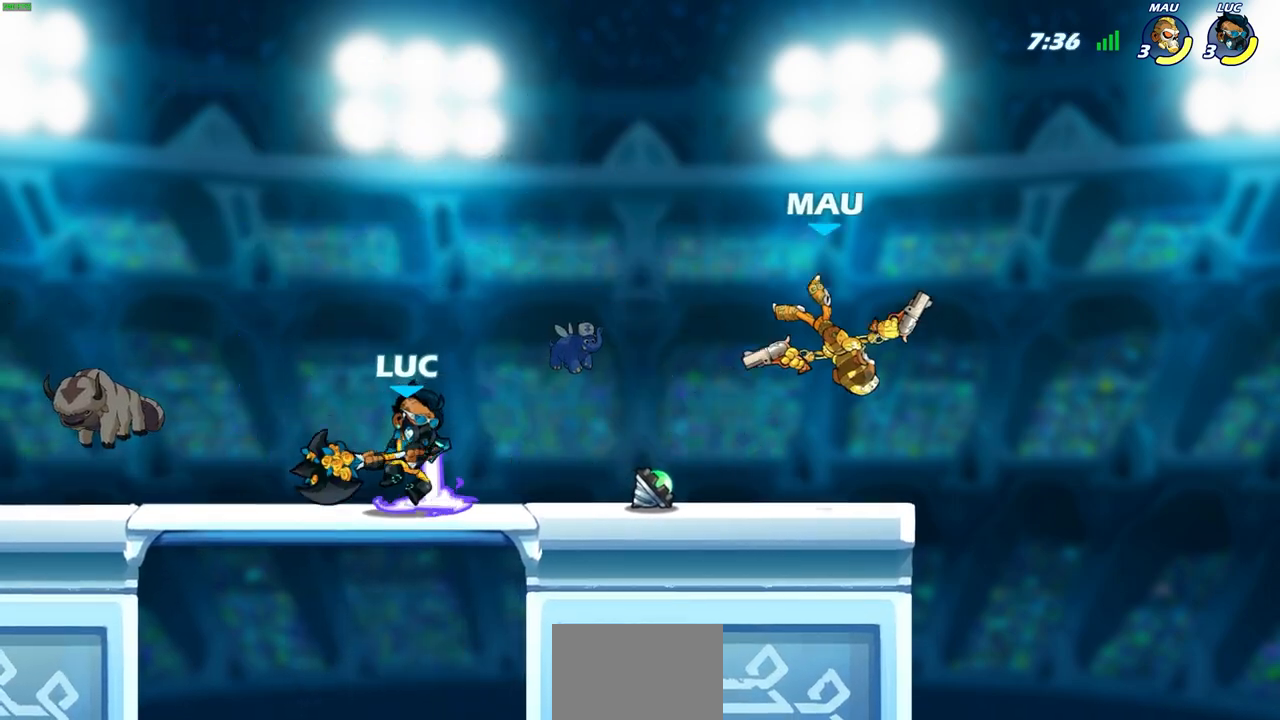
{"buttons": [], "left_stick": "center", "right_stick": "center", "events": [[150, "left_stick", "right"], [217, "R2", "down"], [250, "CIRCLE", "down"], [267, "left_stick", "center"], [317, "R2", "up"], [333, "CIRCLE", "up"]]}
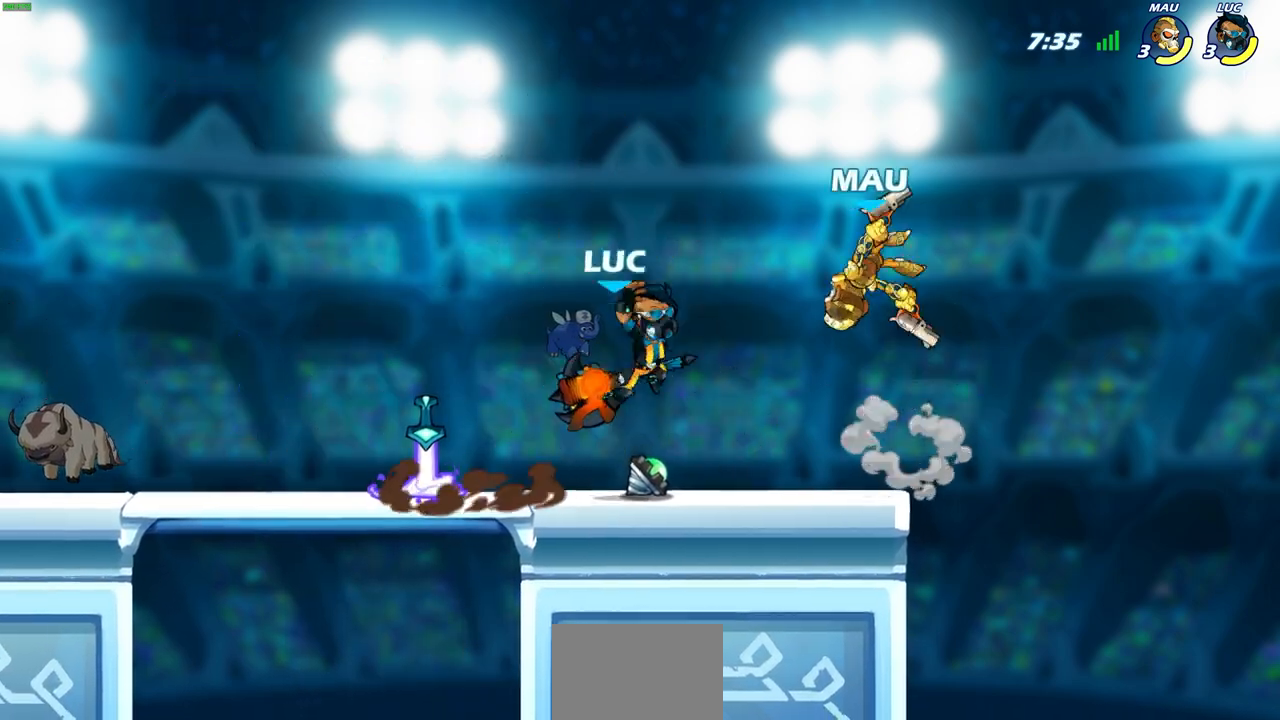
{"buttons": [], "left_stick": "center", "right_stick": "center", "events": []}
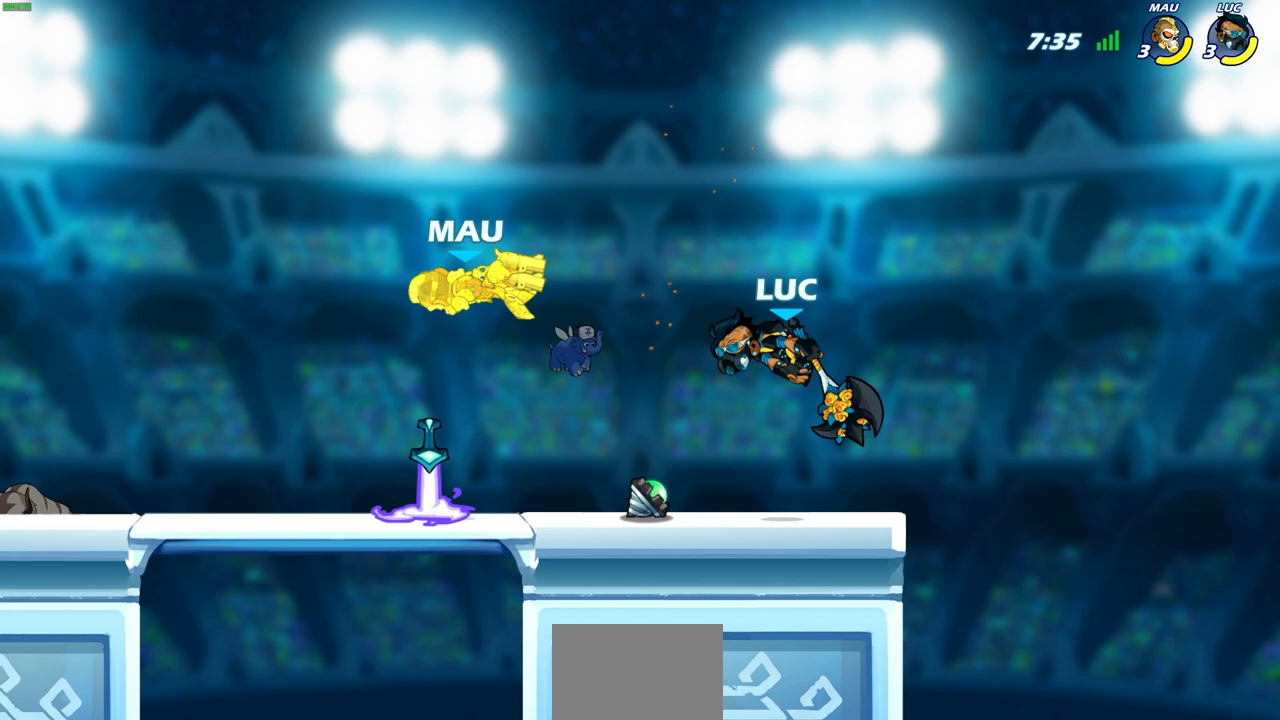
{"buttons": [], "left_stick": "left", "right_stick": "center", "events": [[217, "left_stick", "left"], [300, "R2", "down"], [367, "CIRCLE", "down"], [417, "R2", "up"], [483, "CIRCLE", "up"]]}
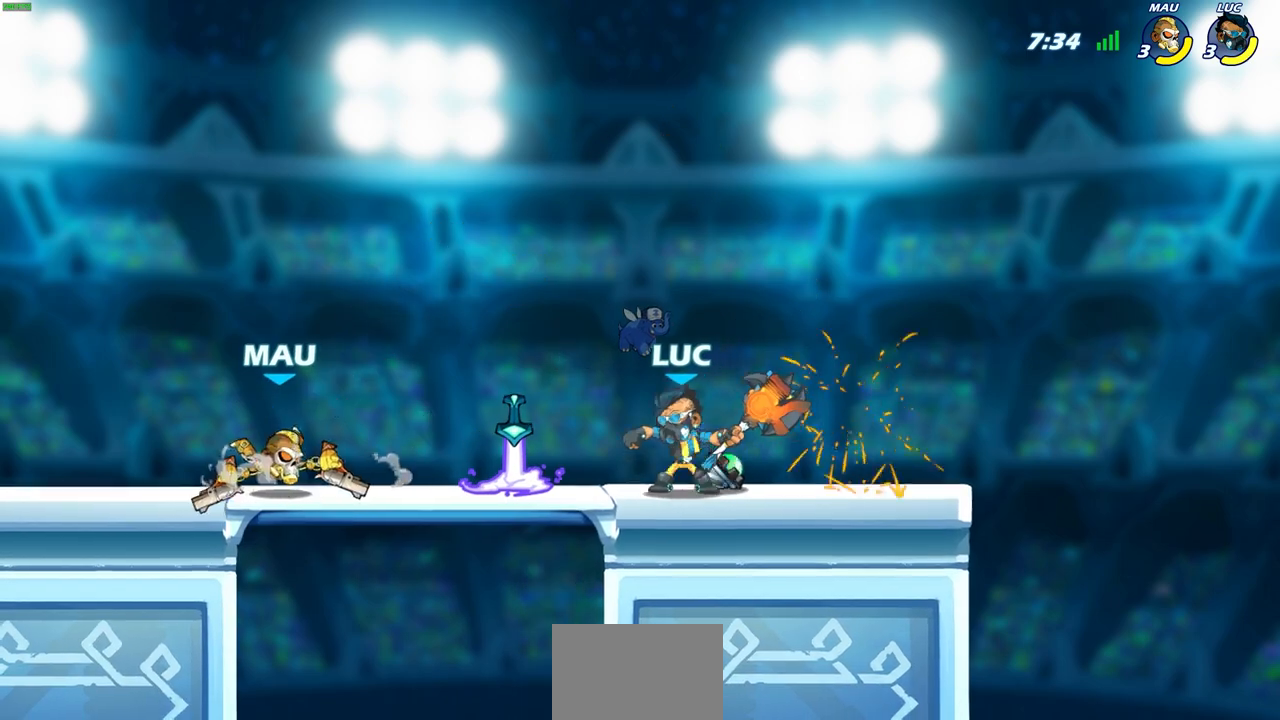
{"buttons": [], "left_stick": "center", "right_stick": "center", "events": [[183, "left_stick", "center"]]}
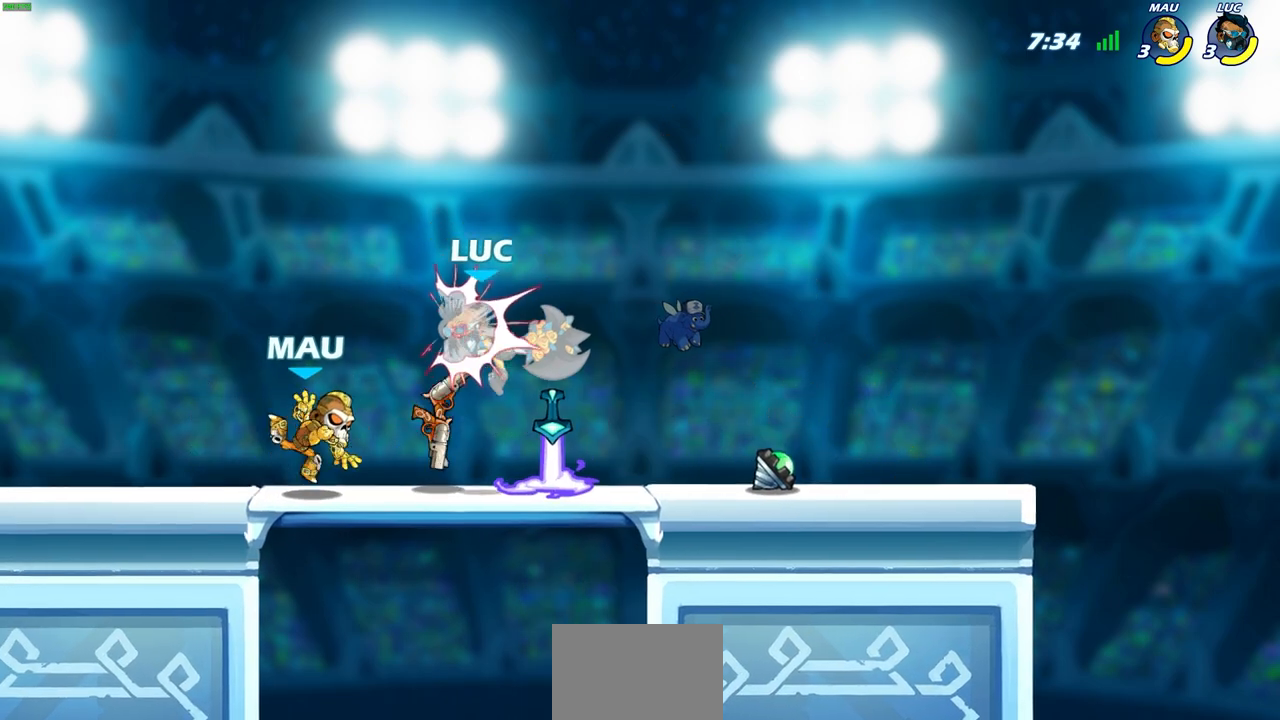
{"buttons": [], "left_stick": "center", "right_stick": "center", "events": [[217, "SQUARE", "down"], [317, "SQUARE", "up"]]}
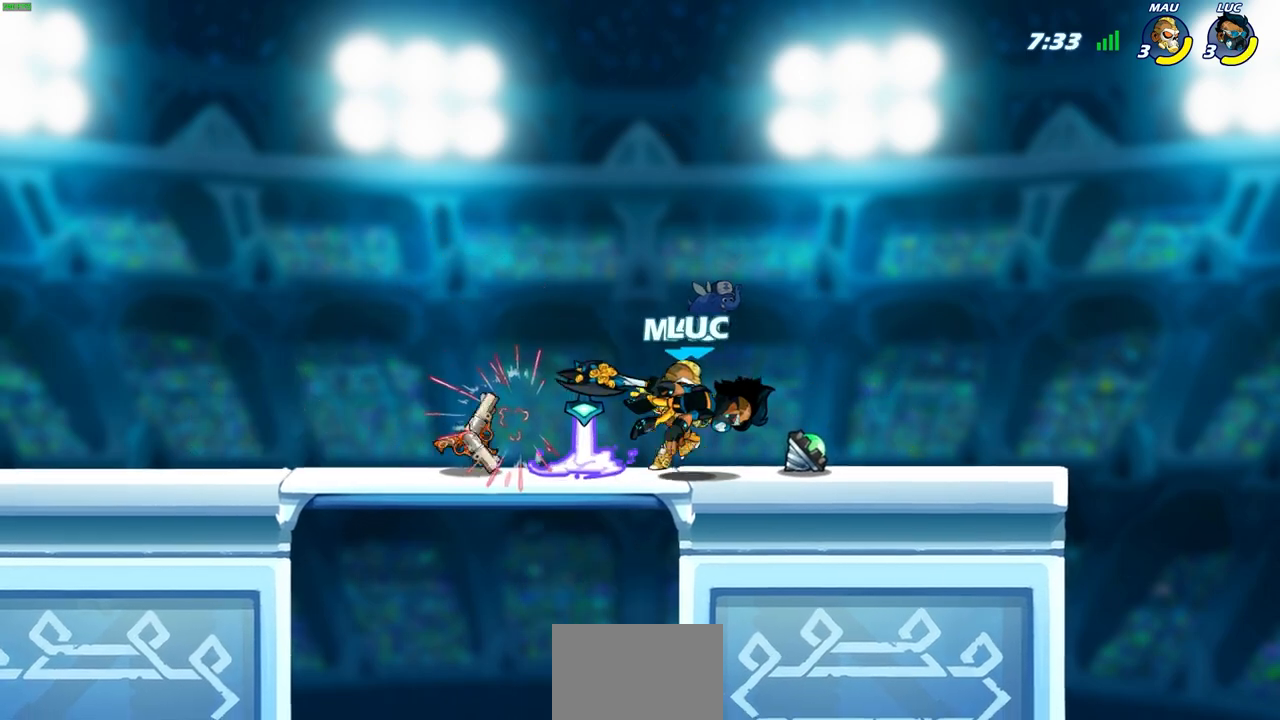
{"buttons": [], "left_stick": "up-left", "right_stick": "center", "events": [[200, "CROSS", "down"], [200, "left_stick", "up-right"], [250, "R2", "down"], [333, "CROSS", "up"], [333, "left_stick", "up-left"], [467, "R2", "up"]]}
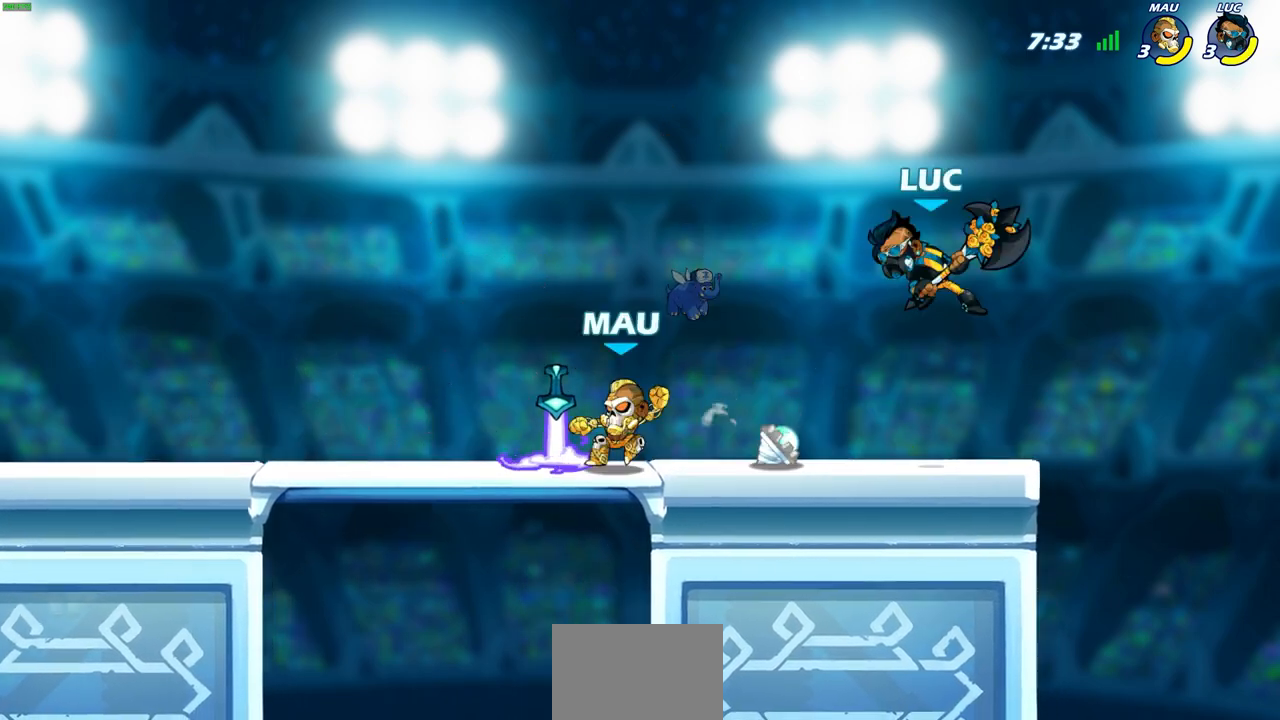
{"buttons": [], "left_stick": "center", "right_stick": "center", "events": [[83, "left_stick", "left"], [317, "R1", "down"], [383, "R1", "up"], [400, "left_stick", "center"]]}
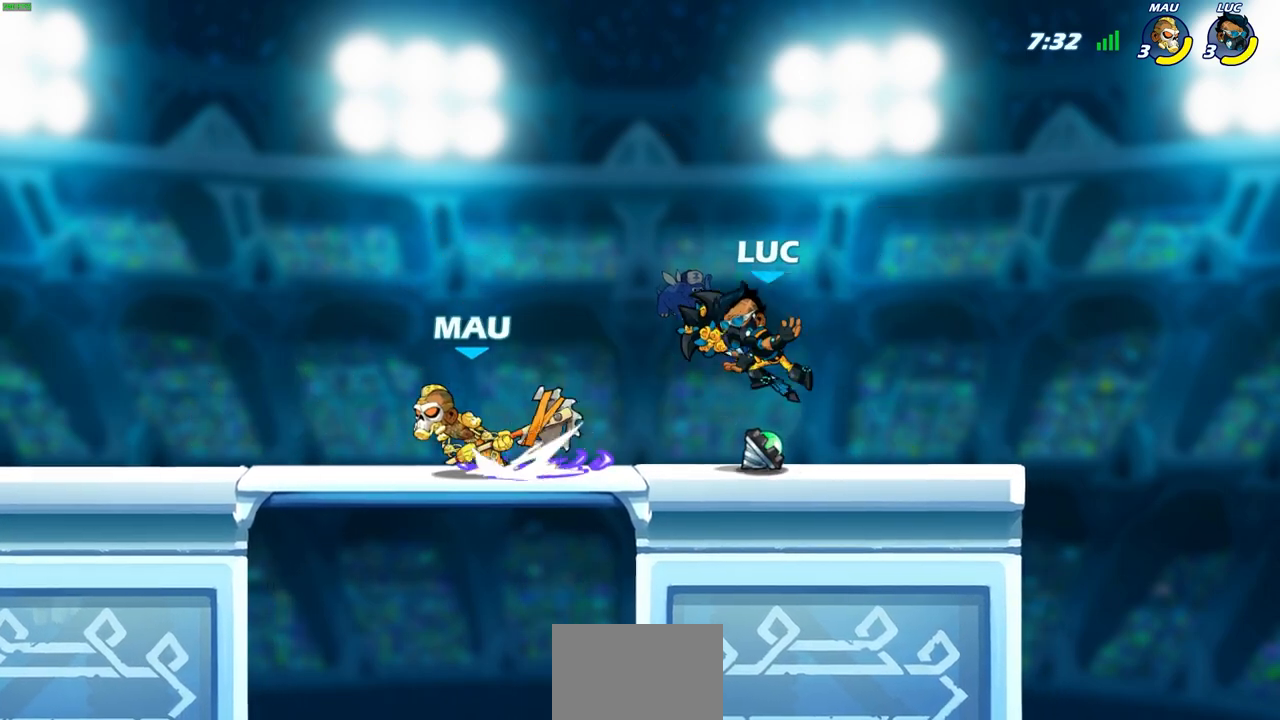
{"buttons": ["R1"], "left_stick": "center", "right_stick": "center", "events": [[200, "left_stick", "left"], [267, "R2", "down"], [417, "R2", "up"], [483, "left_stick", "center"], [500, "R1", "down"]]}
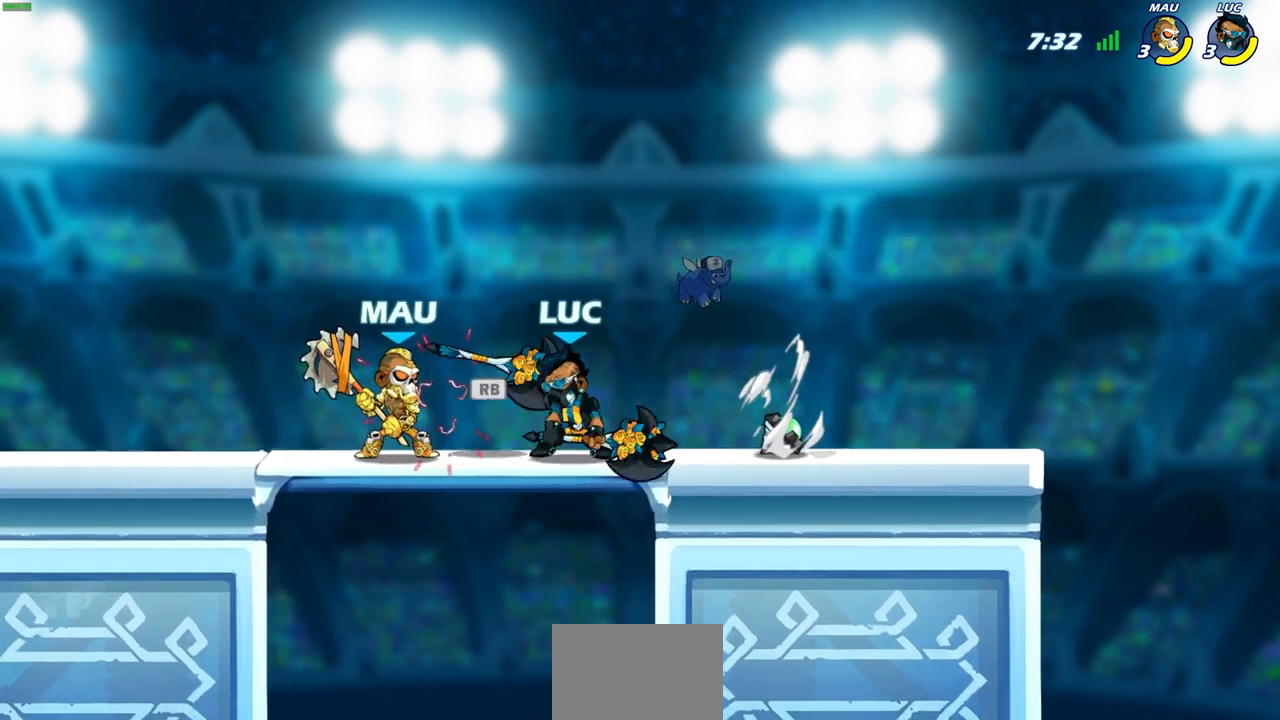
{"buttons": ["SQUARE"], "left_stick": "center", "right_stick": "center", "events": [[17, "SQUARE", "down"], [83, "R1", "up"], [83, "SQUARE", "up"], [167, "SQUARE", "down"], [267, "SQUARE", "up"], [333, "SQUARE", "down"], [417, "SQUARE", "up"], [500, "SQUARE", "down"]]}
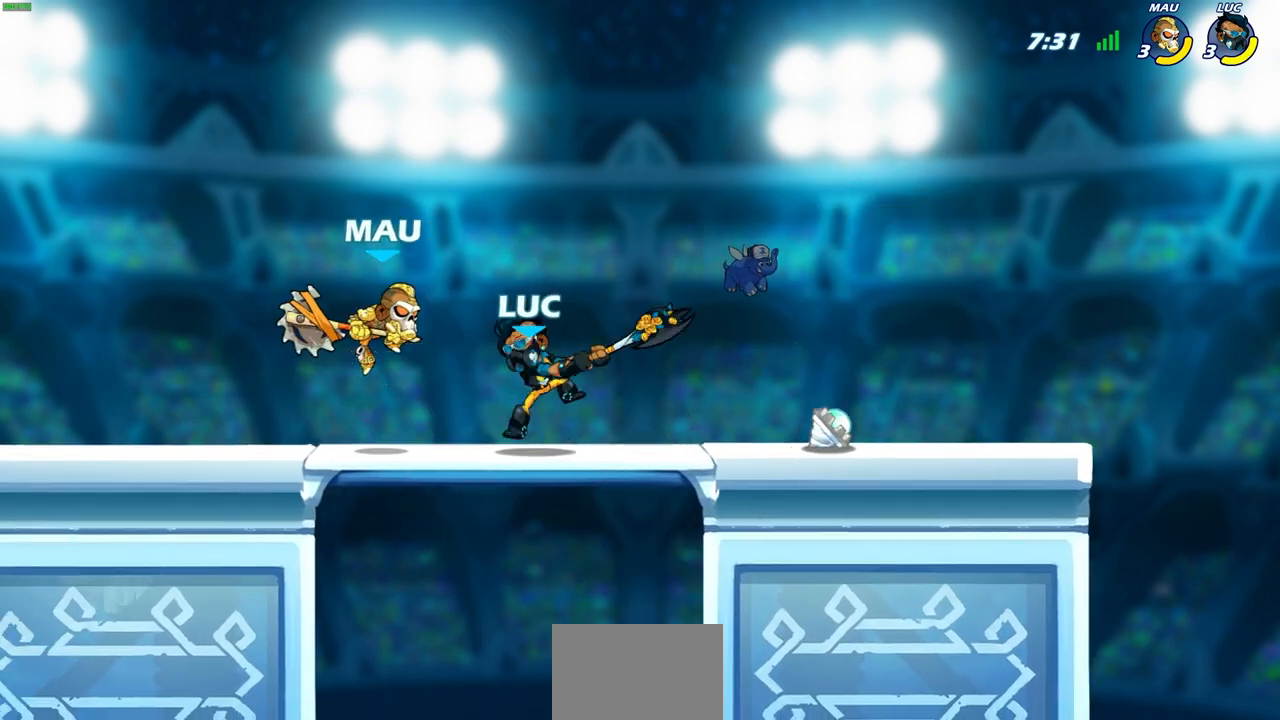
{"buttons": ["R2"], "left_stick": "left", "right_stick": "center", "events": [[117, "SQUARE", "up"], [233, "left_stick", "left"], [367, "R2", "down"]]}